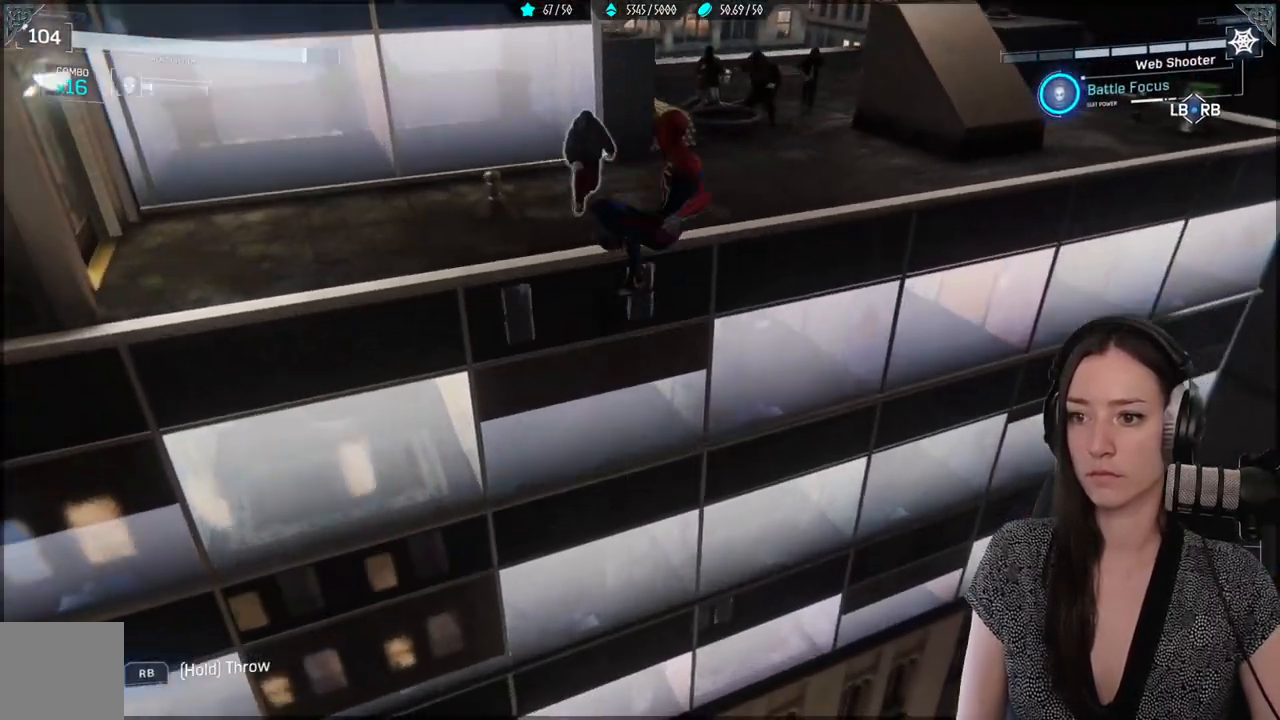
Gameplay with a controller (Xbox layout); each line is a JSON object with the inputs held at the frame after it. "events" lists button and stick changes between this image and that frame as [ms after this image, input, new state], when the widget could be followed in between. Not read: SELECT.
{"buttons": ["R2"], "left_stick": "center", "right_stick": "center", "events": [[183, "Y", "up"], [467, "left_stick", "center"], [483, "R2", "down"]]}
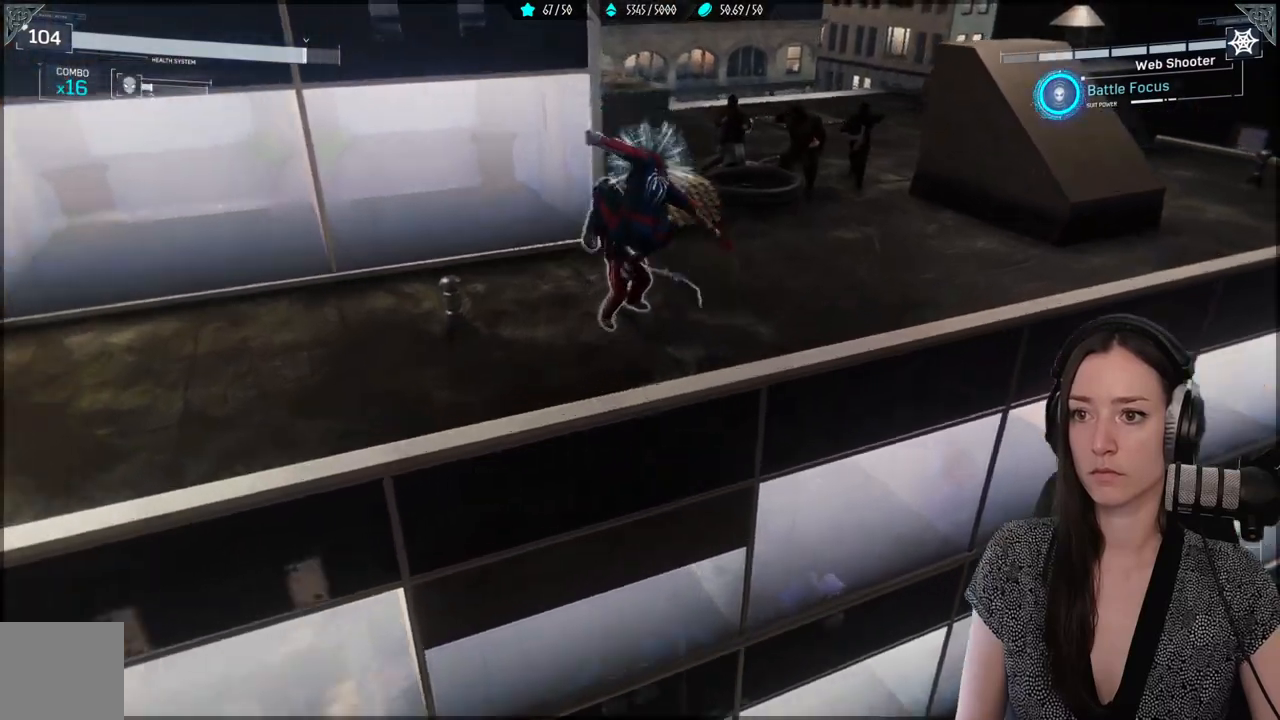
{"buttons": [], "left_stick": "center", "right_stick": "center", "events": [[83, "R2", "up"], [133, "X", "down"], [250, "X", "up"], [333, "X", "down"], [417, "X", "up"]]}
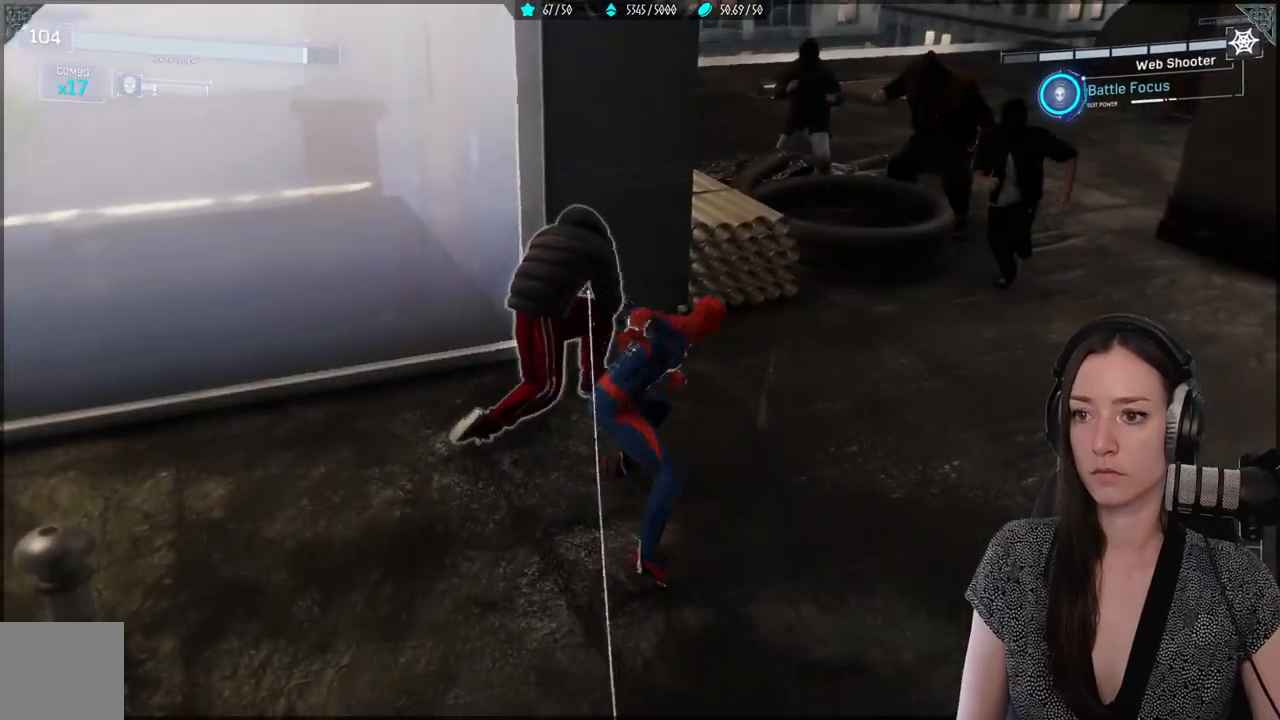
{"buttons": ["X"], "left_stick": "center", "right_stick": "center", "events": [[17, "X", "down"], [117, "X", "up"], [183, "X", "down"], [317, "X", "up"], [383, "X", "down"]]}
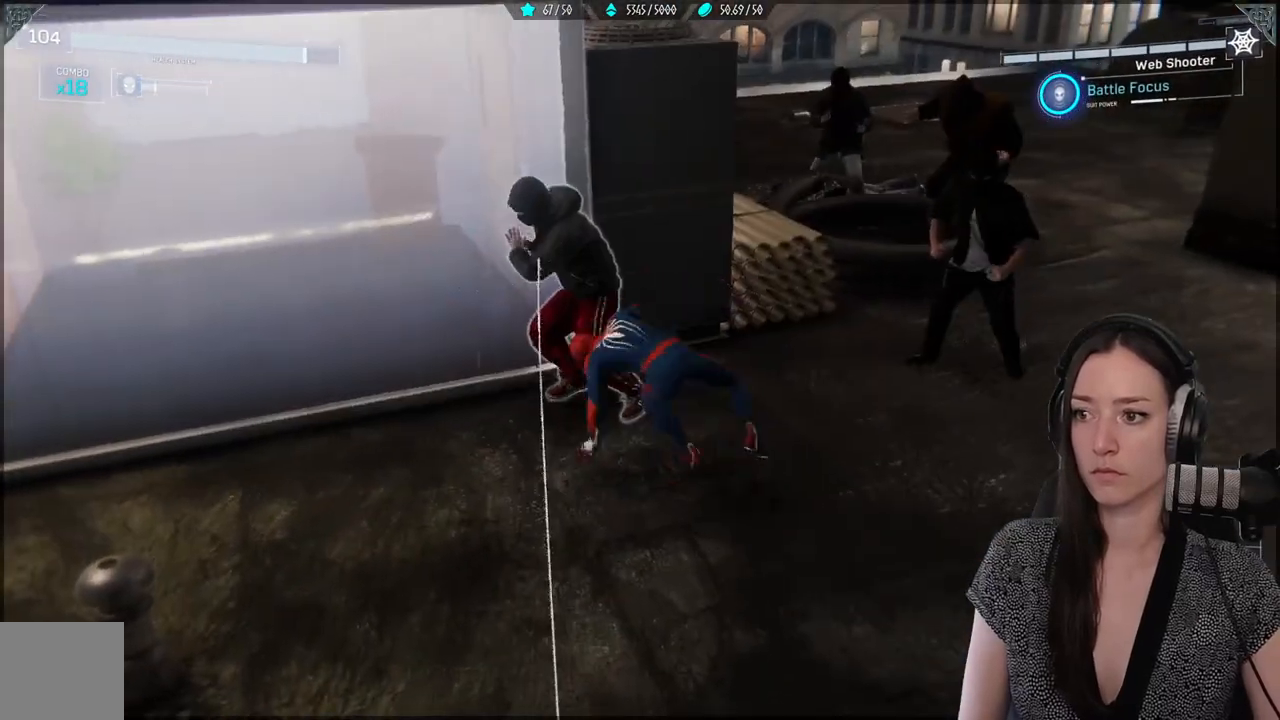
{"buttons": ["X"], "left_stick": "center", "right_stick": "center", "events": []}
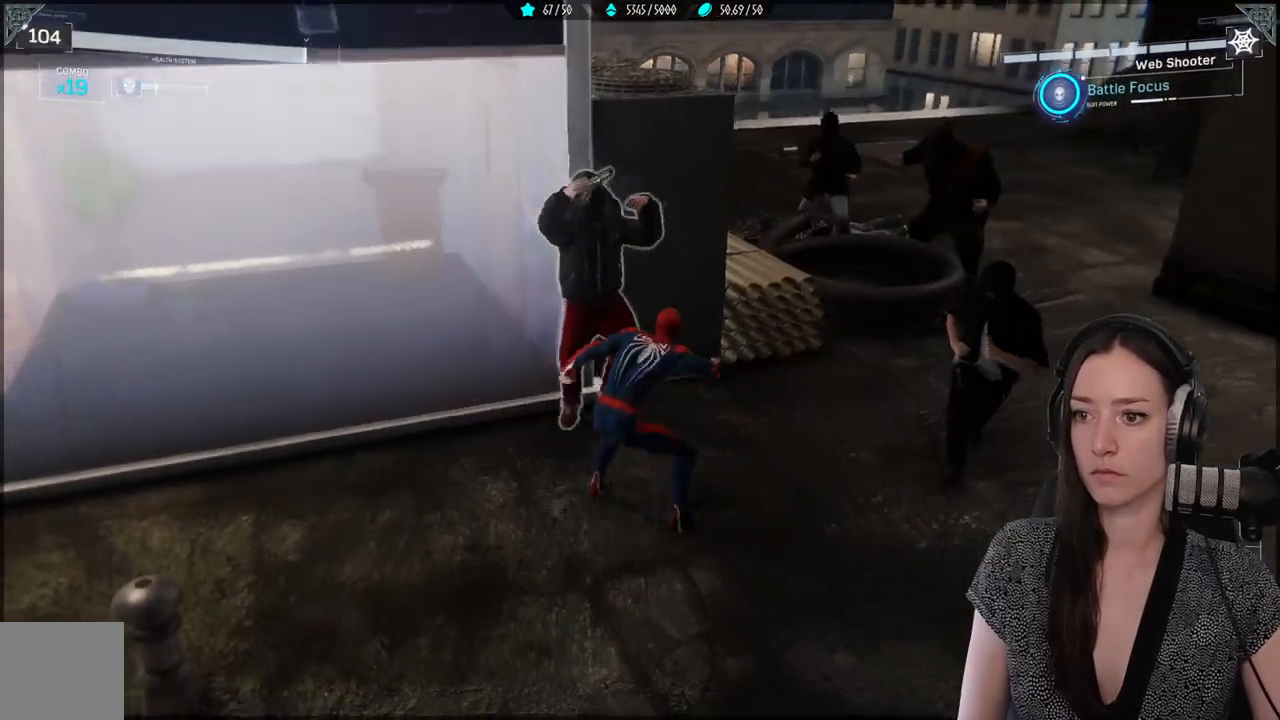
{"buttons": ["X"], "left_stick": "center", "right_stick": "center", "events": [[17, "X", "up"], [67, "X", "down"], [367, "X", "up"], [467, "X", "down"]]}
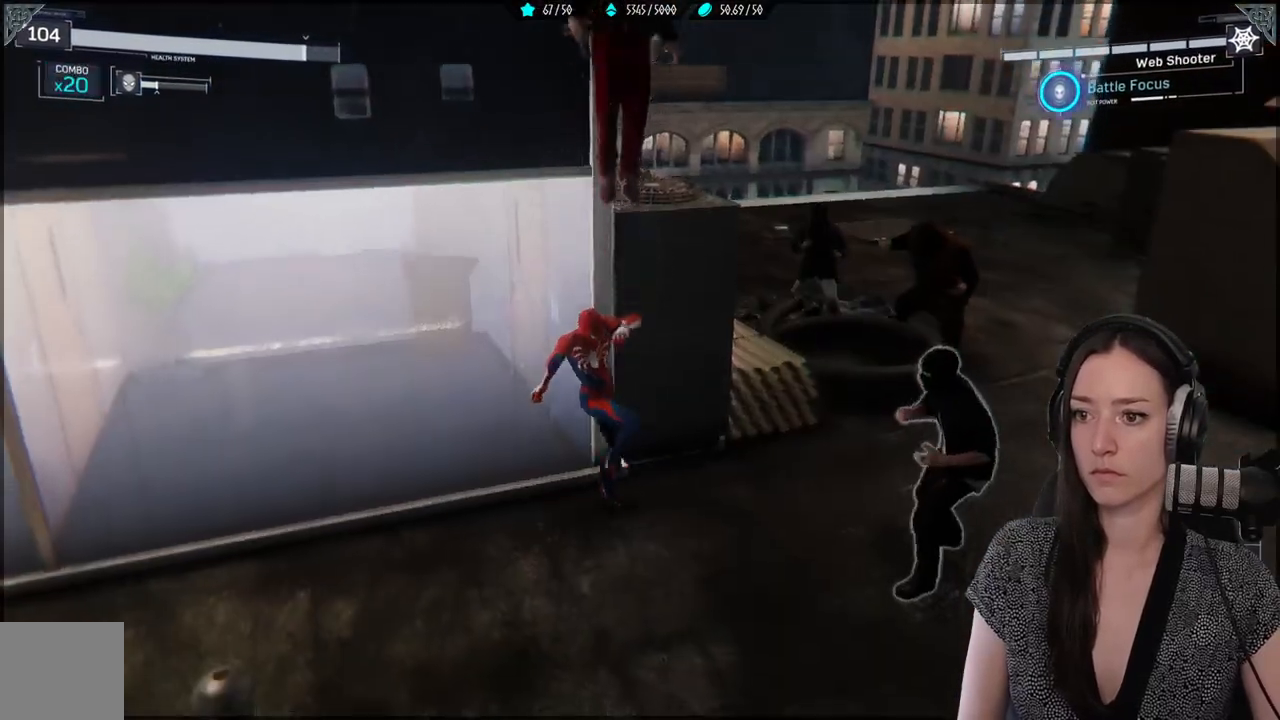
{"buttons": [], "left_stick": "center", "right_stick": "center", "events": [[50, "X", "up"], [150, "X", "down"], [217, "X", "up"], [317, "X", "down"], [417, "X", "up"]]}
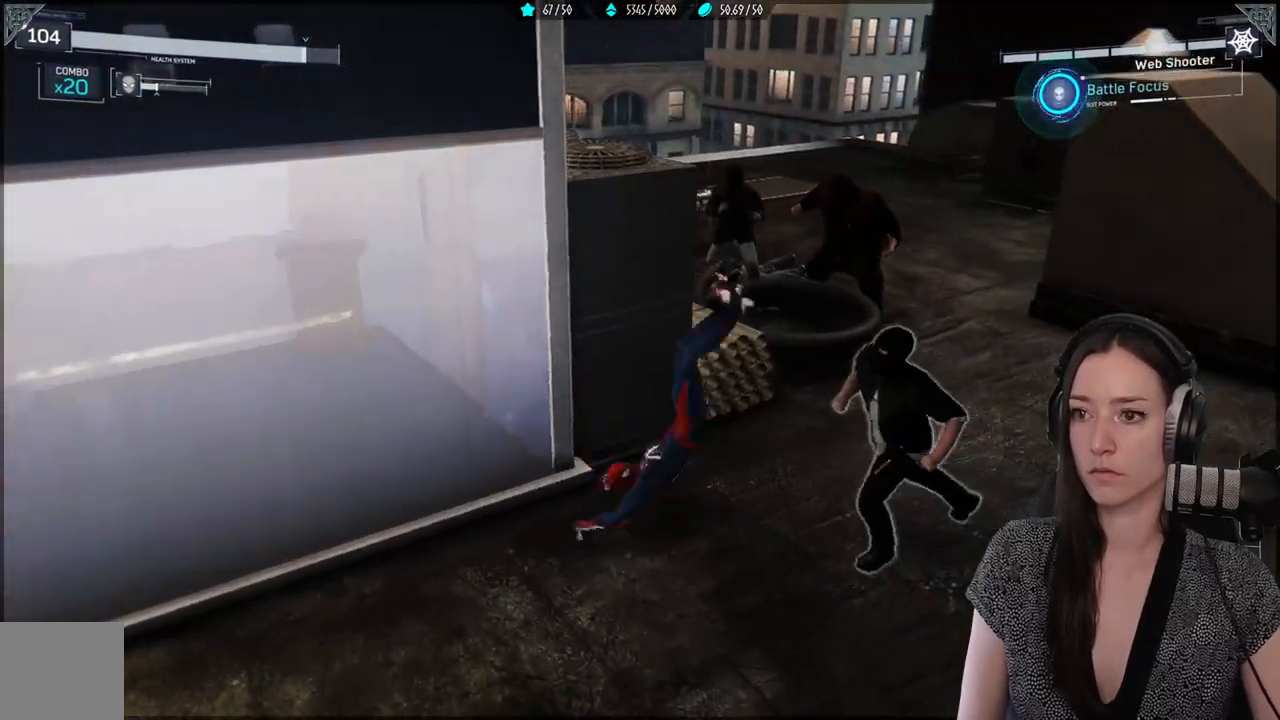
{"buttons": [], "left_stick": "center", "right_stick": "center", "events": [[17, "X", "down"], [100, "X", "up"], [200, "X", "down"], [300, "X", "up"], [383, "X", "down"], [483, "X", "up"]]}
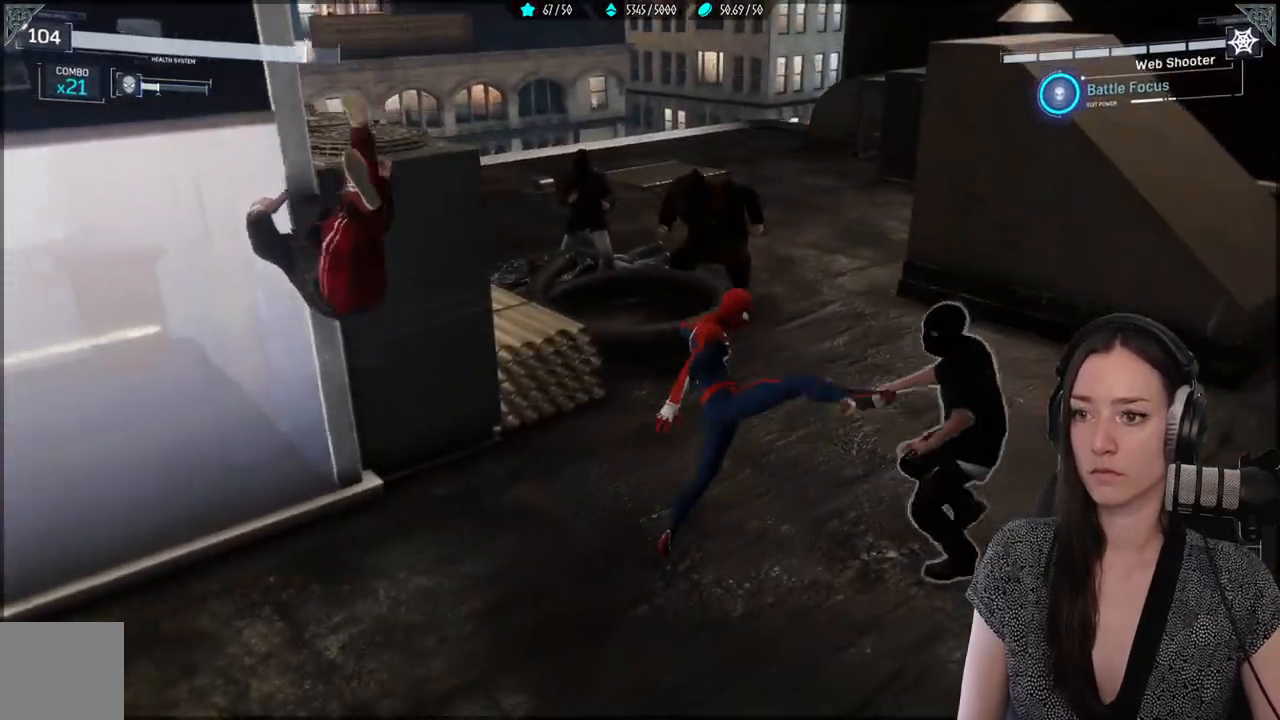
{"buttons": ["X"], "left_stick": "center", "right_stick": "center", "events": [[50, "X", "down"]]}
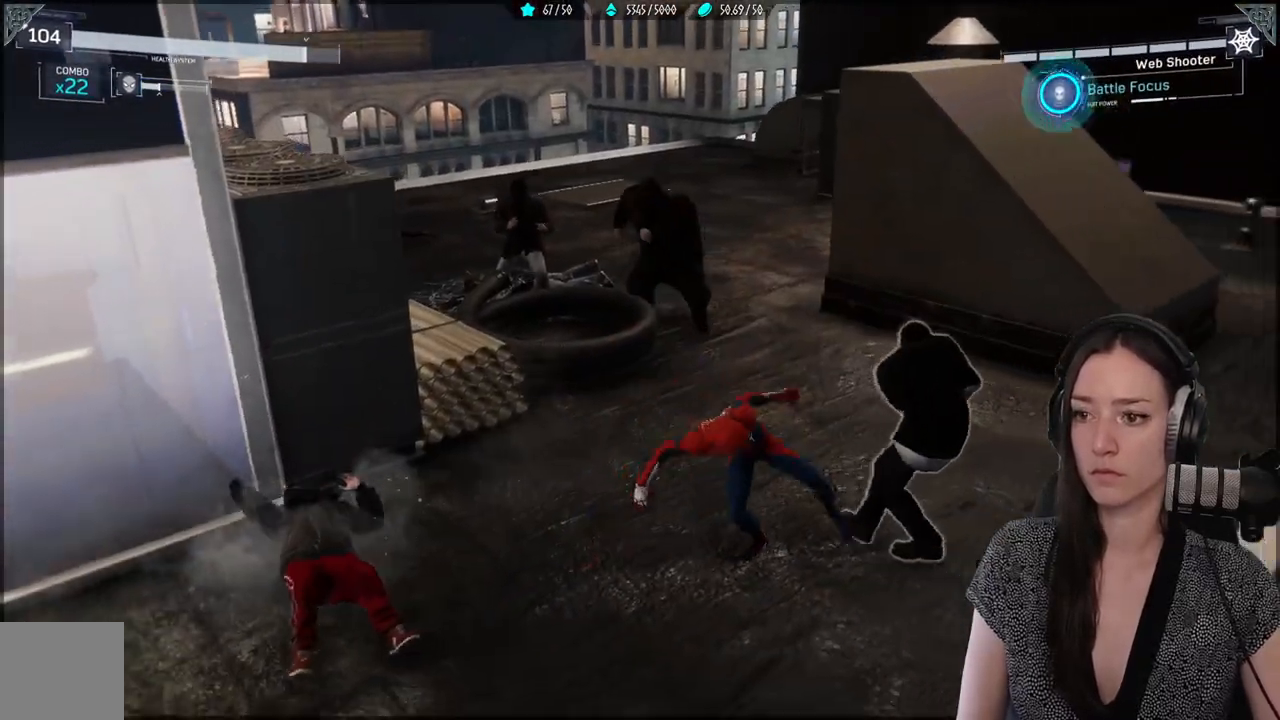
{"buttons": [], "left_stick": "center", "right_stick": "center", "events": [[167, "X", "up"], [367, "X", "down"], [450, "X", "up"]]}
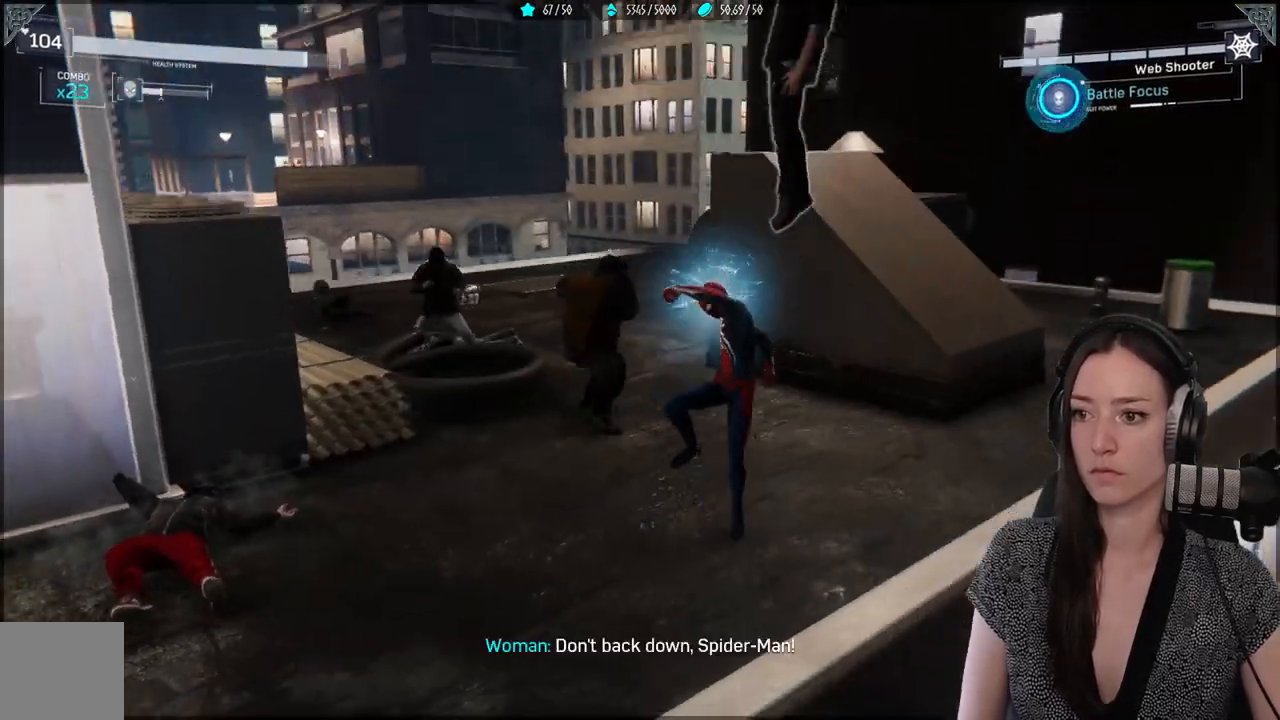
{"buttons": [], "left_stick": "center", "right_stick": "center", "events": [[50, "X", "down"], [117, "X", "up"], [200, "X", "down"], [283, "X", "up"], [367, "X", "down"], [450, "X", "up"]]}
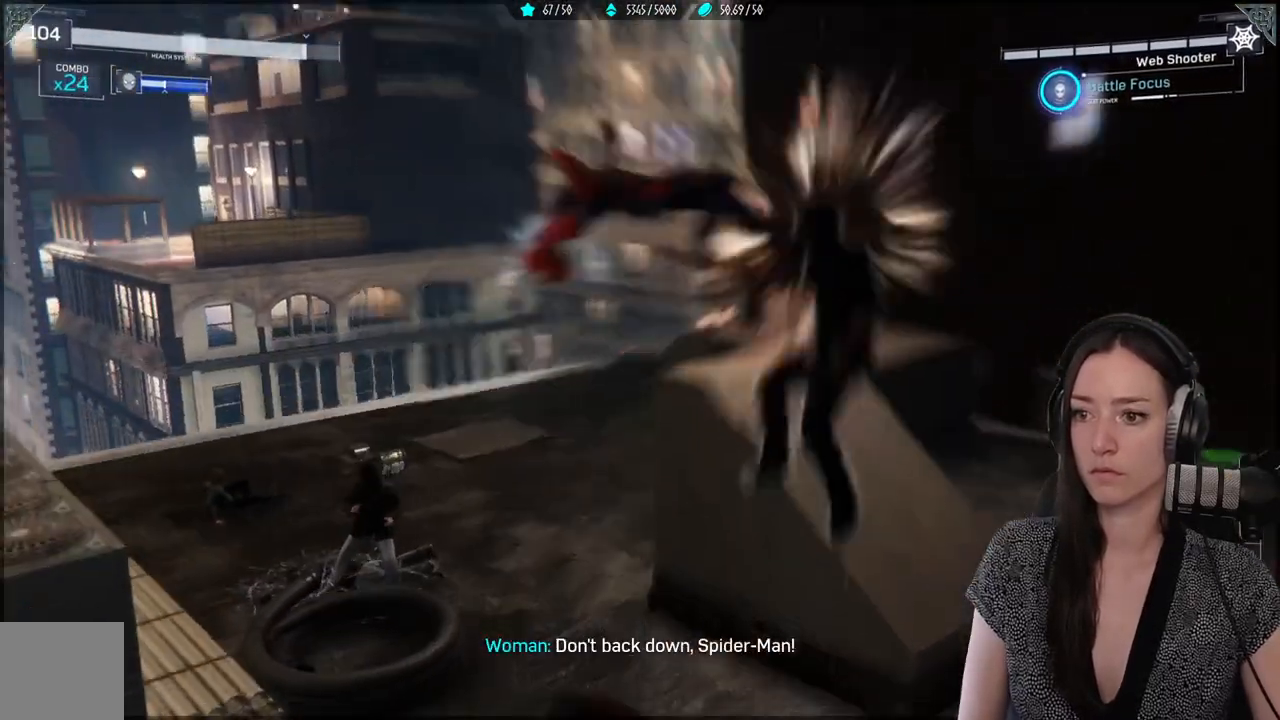
{"buttons": ["X"], "left_stick": "center", "right_stick": "center", "events": [[17, "X", "down"], [117, "X", "up"], [200, "X", "down"], [300, "X", "up"], [383, "X", "down"]]}
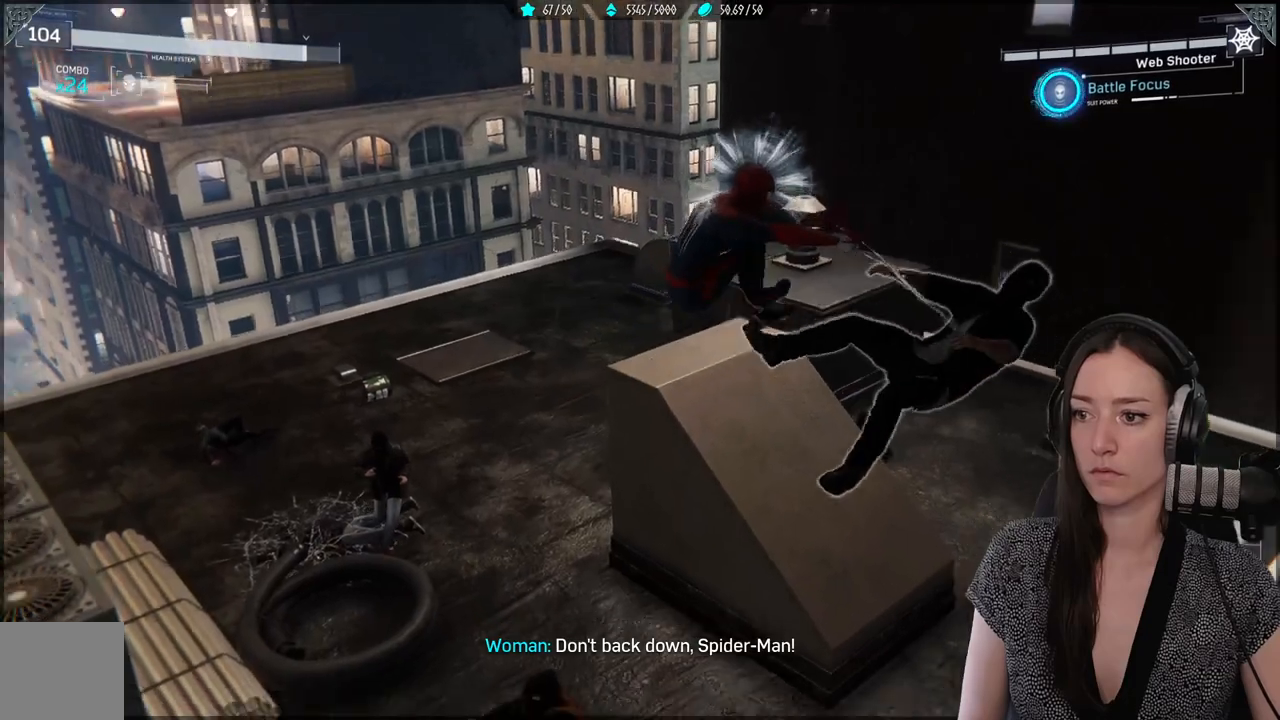
{"buttons": ["X"], "left_stick": "center", "right_stick": "center", "events": [[17, "X", "up"], [83, "X", "down"], [283, "X", "up"], [333, "X", "down"]]}
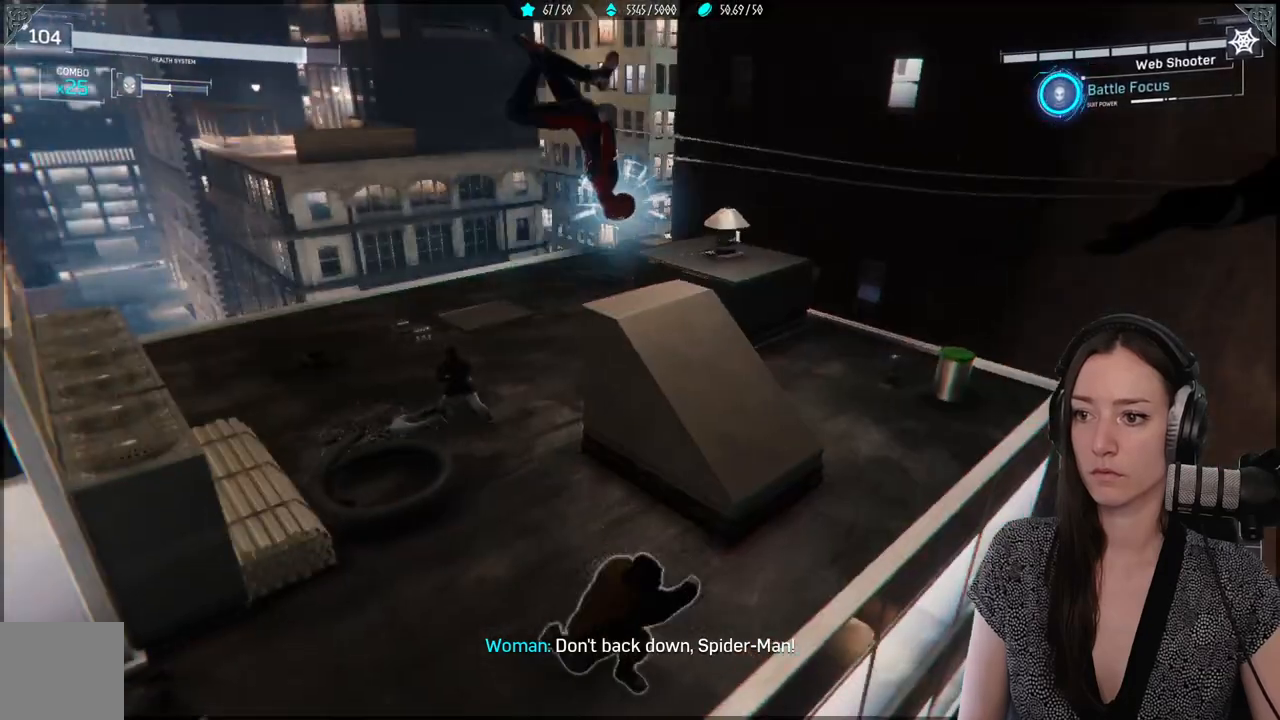
{"buttons": [], "left_stick": "center", "right_stick": "center", "events": [[17, "X", "up"], [100, "X", "down"], [233, "X", "up"], [333, "X", "down"], [467, "X", "up"]]}
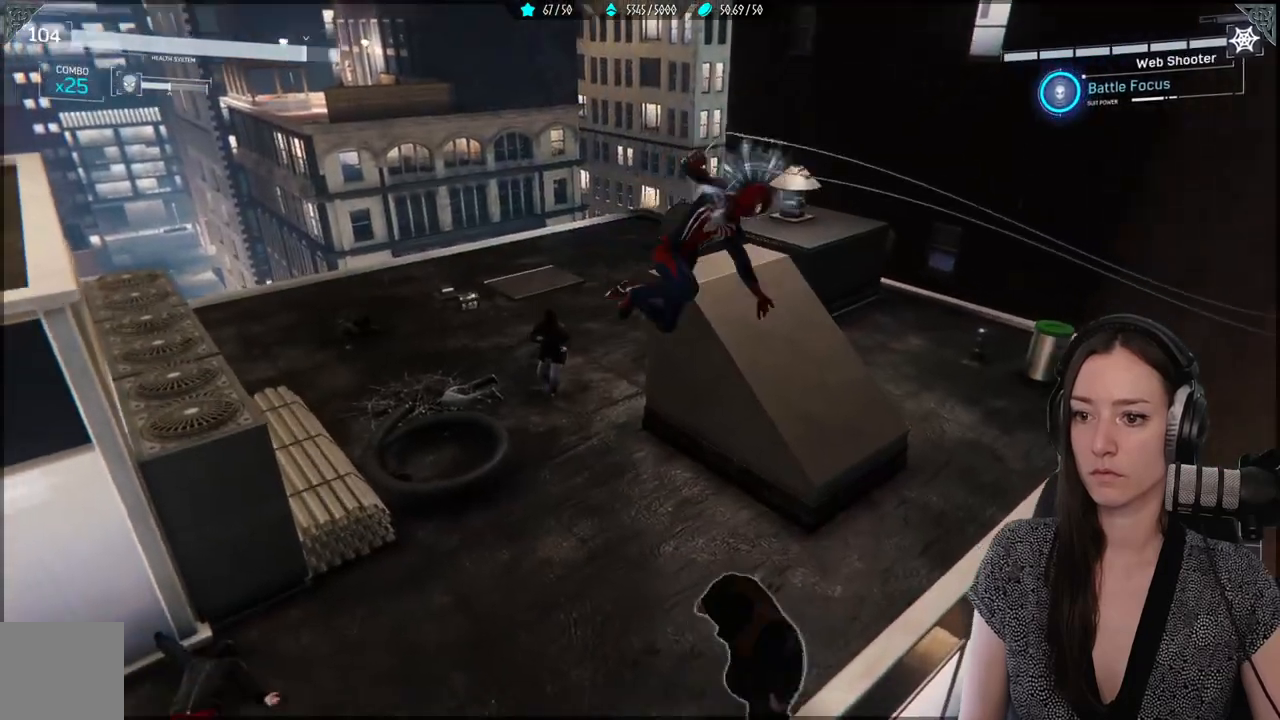
{"buttons": ["Y"], "left_stick": "center", "right_stick": "center", "events": [[217, "Y", "down"], [350, "Y", "up"], [433, "Y", "down"]]}
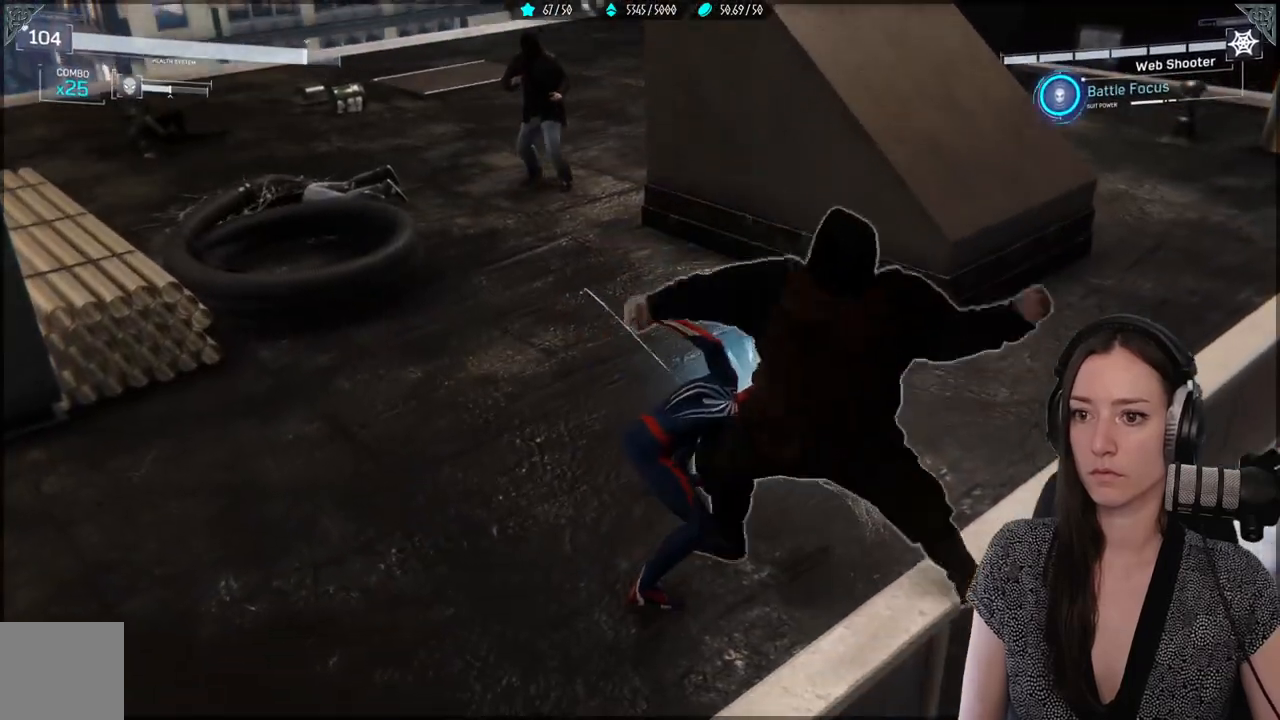
{"buttons": ["B"], "left_stick": "up-left", "right_stick": "center", "events": [[33, "Y", "up"], [50, "left_stick", "up"], [100, "Y", "down"], [133, "left_stick", "up-left"], [200, "Y", "up"], [433, "B", "down"]]}
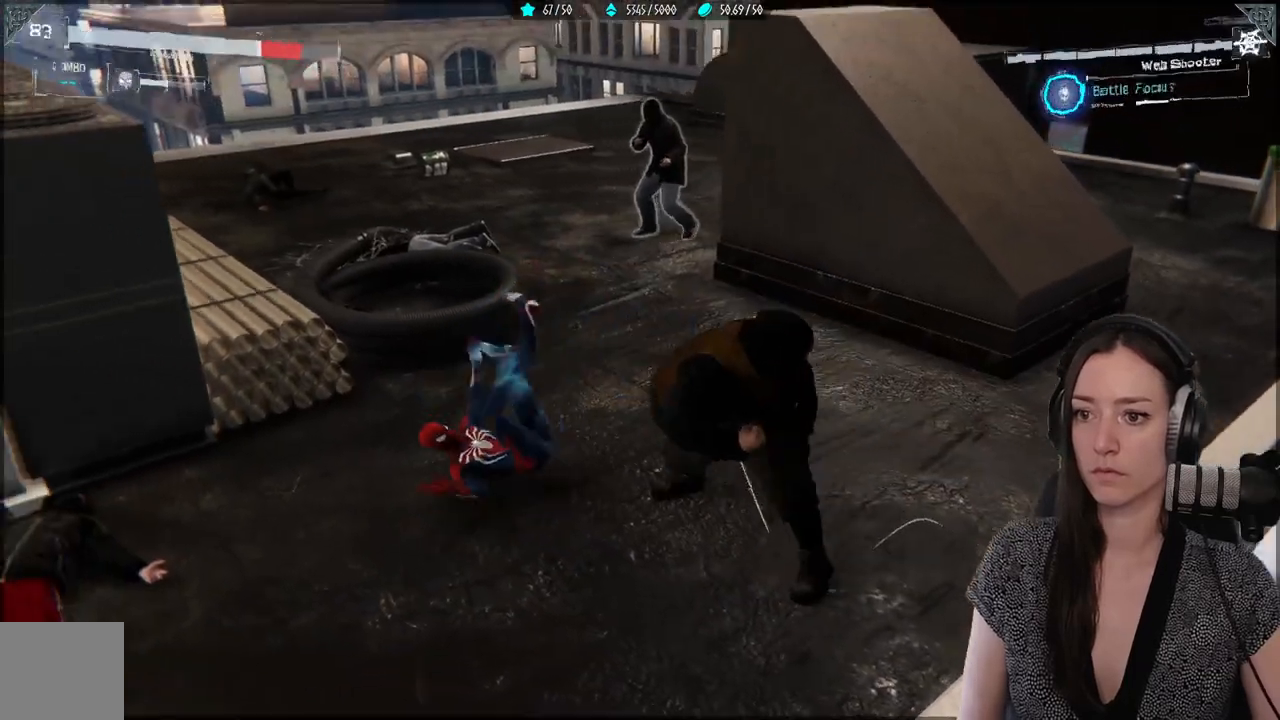
{"buttons": [], "left_stick": "center", "right_stick": "center", "events": [[67, "B", "up"], [83, "left_stick", "up"], [217, "left_stick", "center"], [317, "DPAD_DOWN", "down"], [417, "DPAD_DOWN", "up"]]}
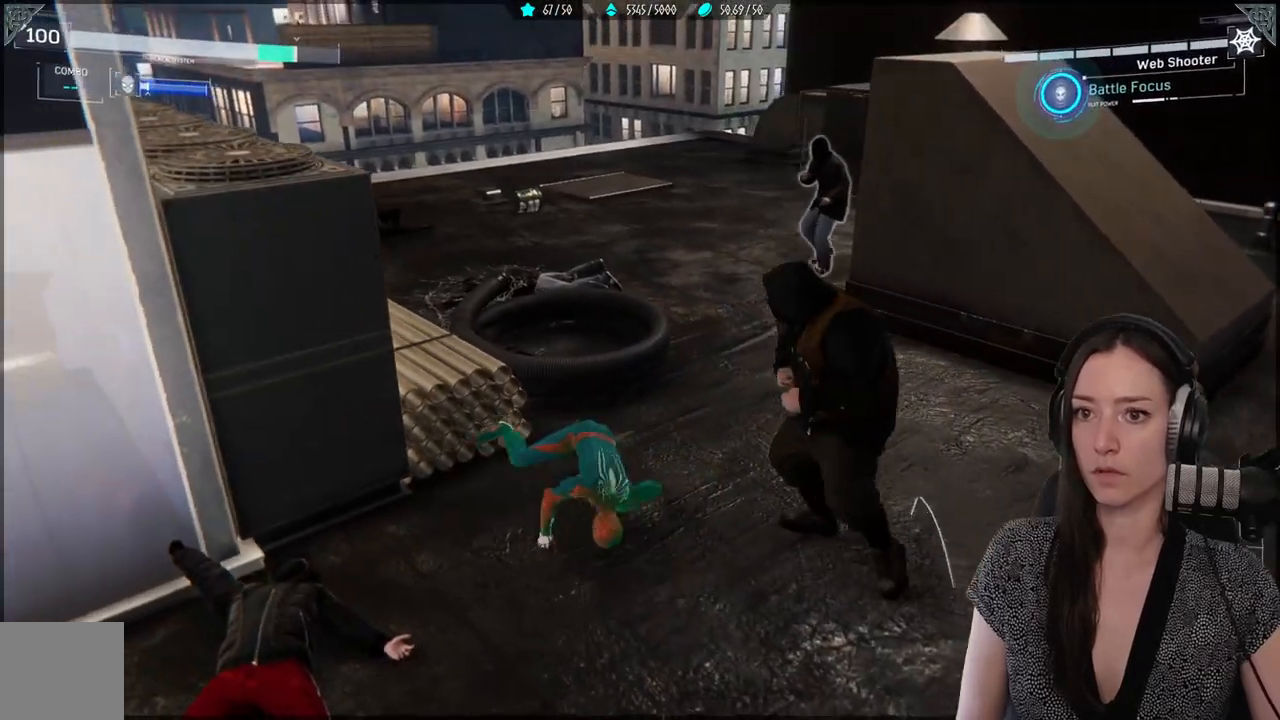
{"buttons": [], "left_stick": "up", "right_stick": "center", "events": [[100, "right_stick", "right"], [117, "left_stick", "up-right"], [300, "right_stick", "center"], [350, "left_stick", "up"], [383, "Y", "down"], [483, "Y", "up"]]}
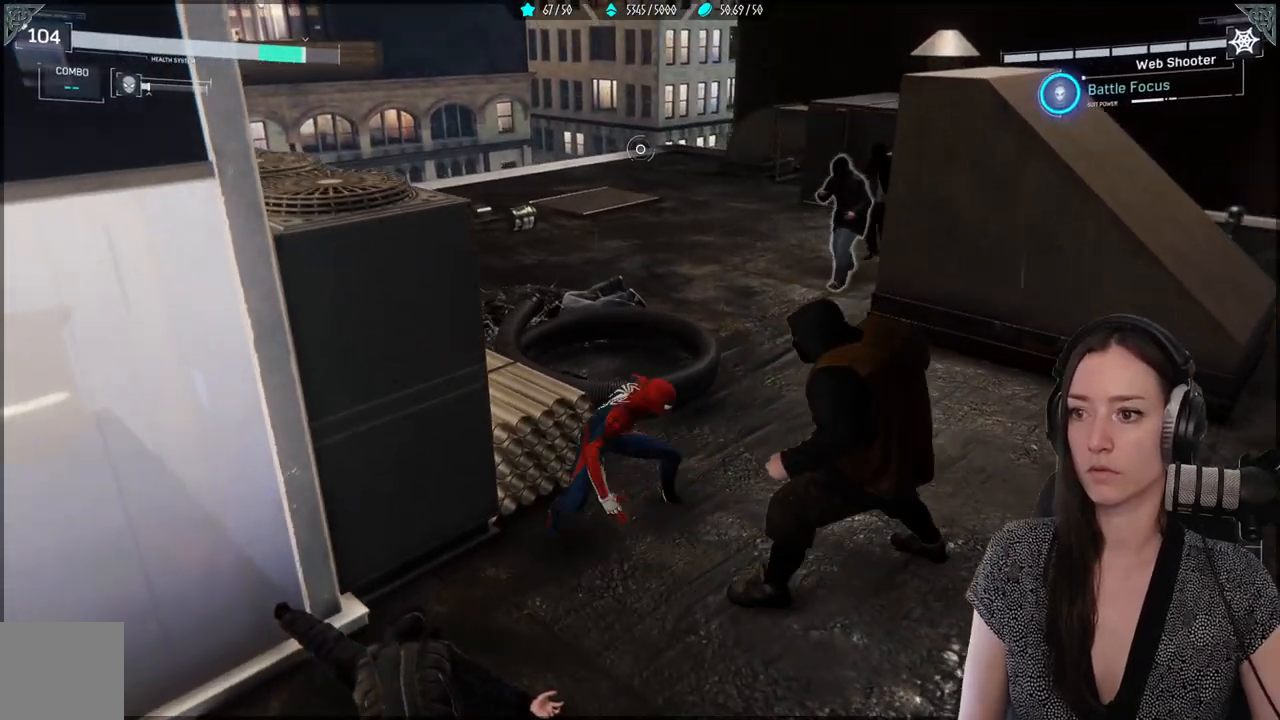
{"buttons": [], "left_stick": "up", "right_stick": "center", "events": [[100, "Y", "down"], [183, "Y", "up"], [267, "Y", "down"], [367, "Y", "up"]]}
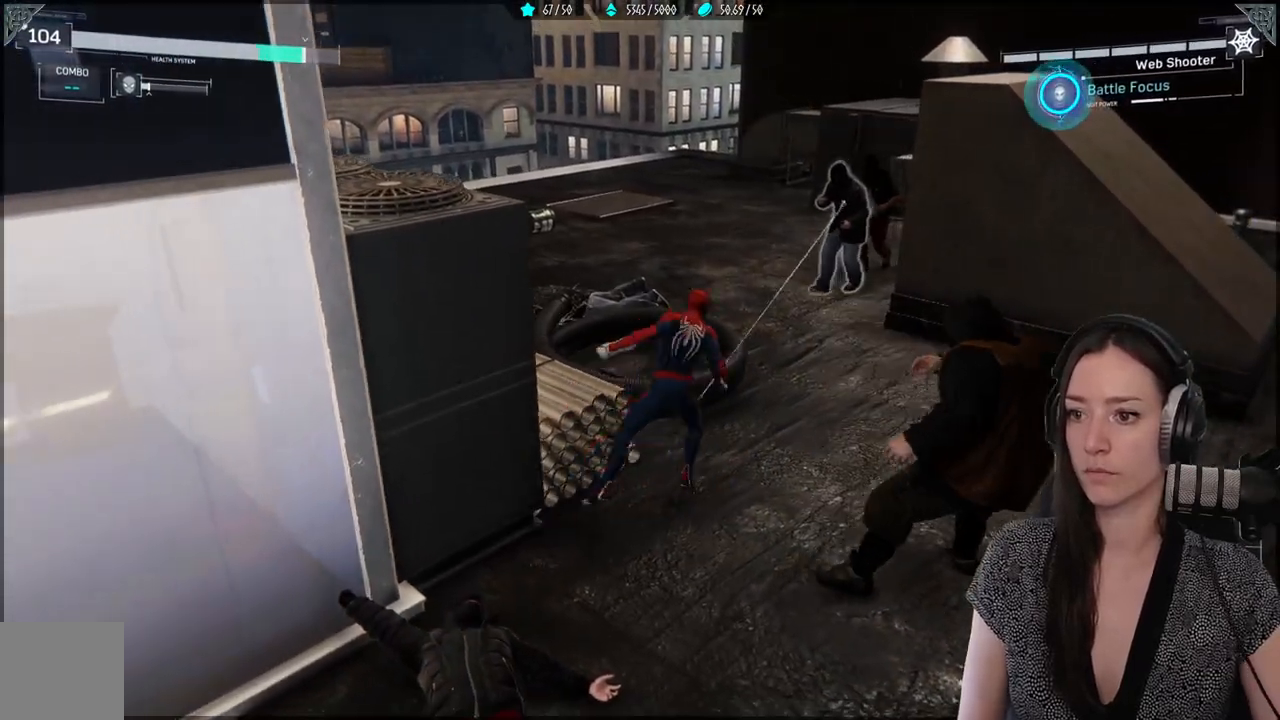
{"buttons": ["X"], "left_stick": "center", "right_stick": "center", "events": [[233, "X", "down"], [267, "left_stick", "center"]]}
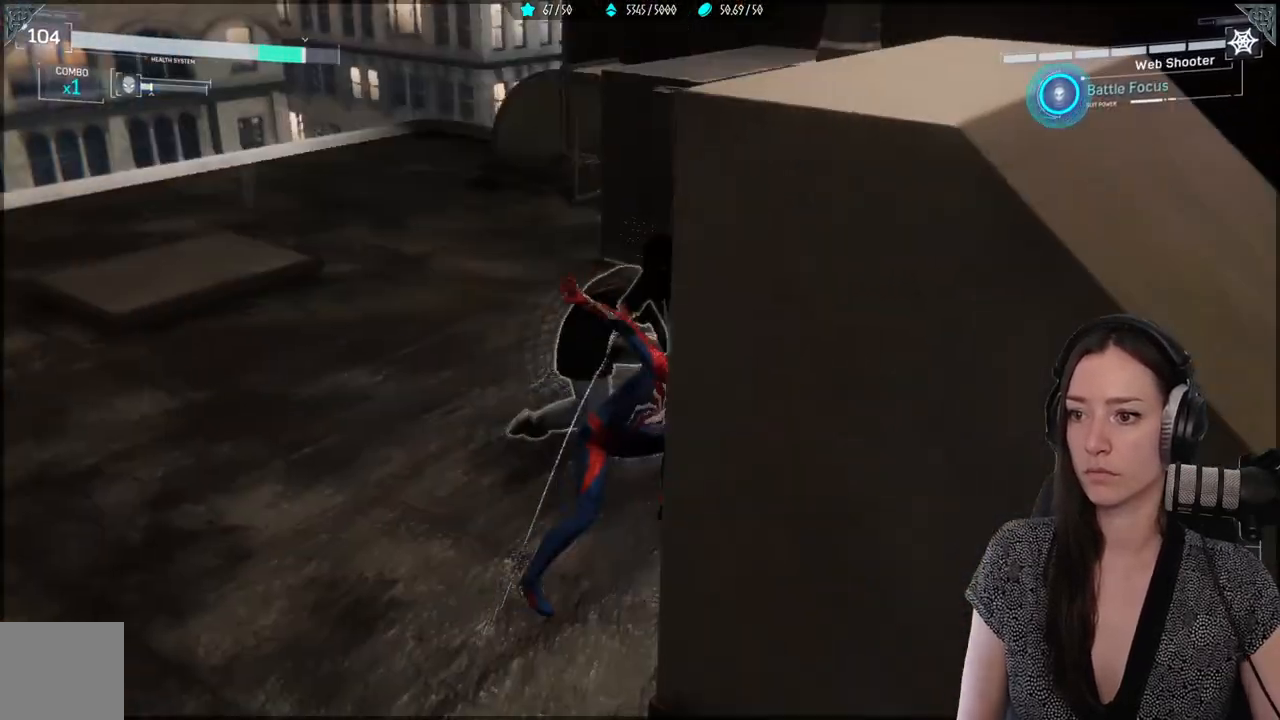
{"buttons": ["X"], "left_stick": "center", "right_stick": "center", "events": []}
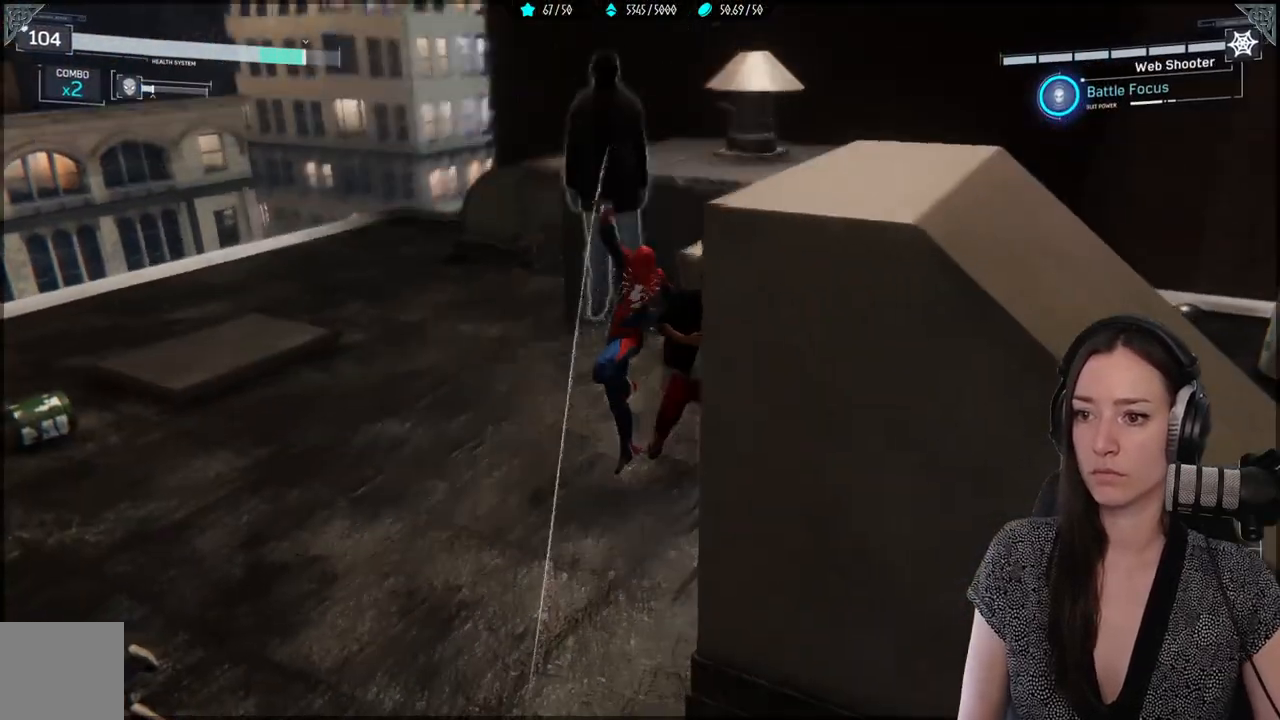
{"buttons": [], "left_stick": "center", "right_stick": "center", "events": [[17, "X", "up"], [150, "X", "down"], [233, "X", "up"], [333, "X", "down"], [417, "X", "up"]]}
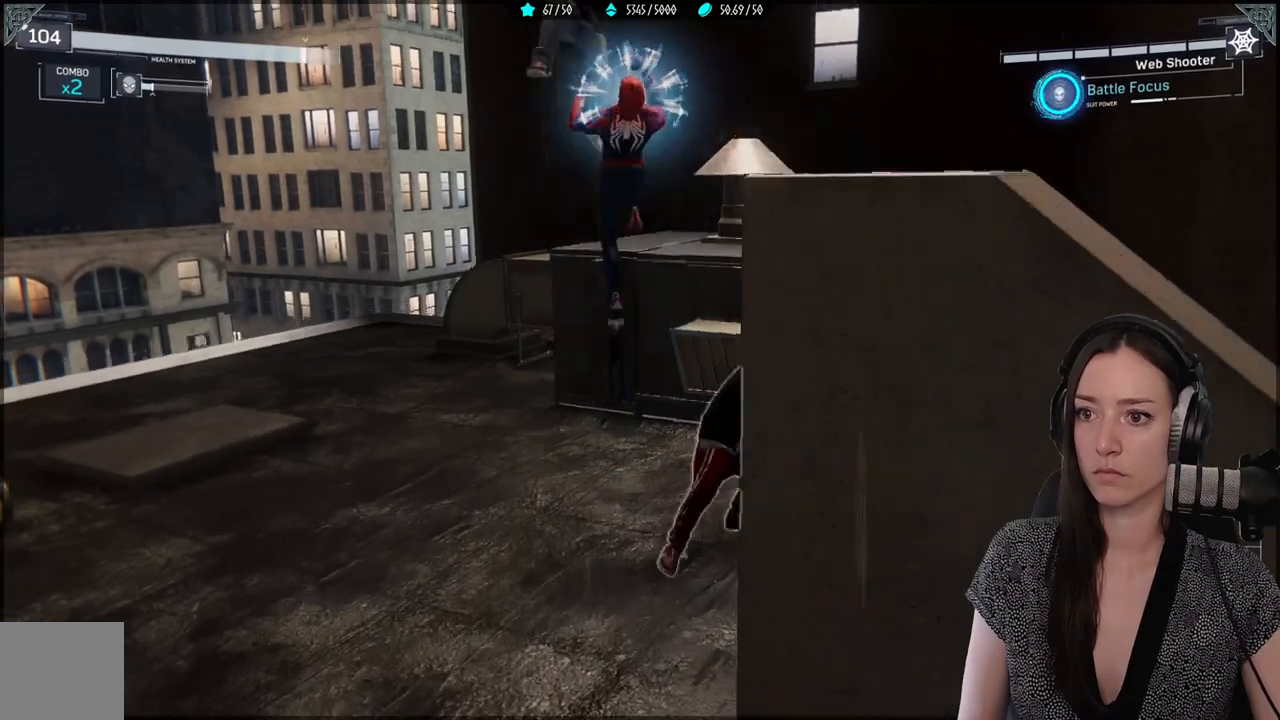
{"buttons": [], "left_stick": "center", "right_stick": "center", "events": [[17, "X", "down"], [117, "X", "up"], [200, "X", "down"], [300, "X", "up"], [400, "X", "down"], [500, "X", "up"]]}
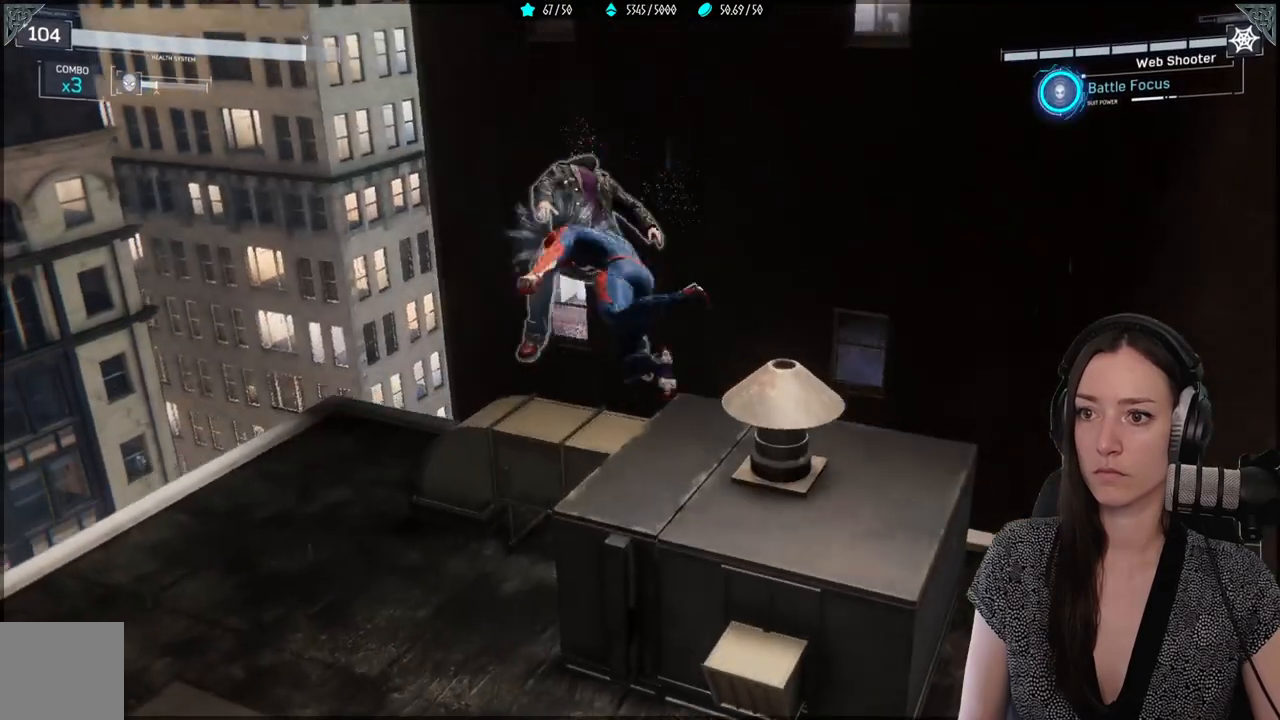
{"buttons": ["X"], "left_stick": "center", "right_stick": "center", "events": [[83, "X", "down"]]}
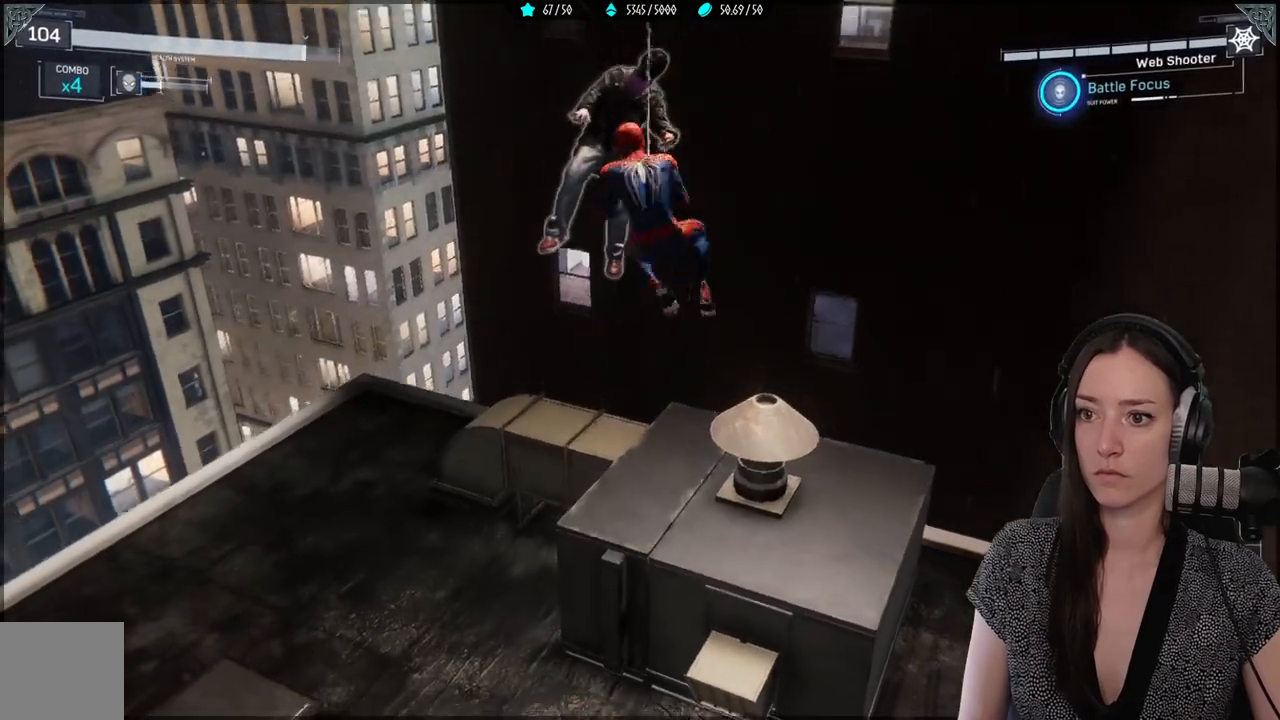
{"buttons": [], "left_stick": "center", "right_stick": "center", "events": [[83, "X", "up"], [117, "X", "down"], [400, "X", "up"]]}
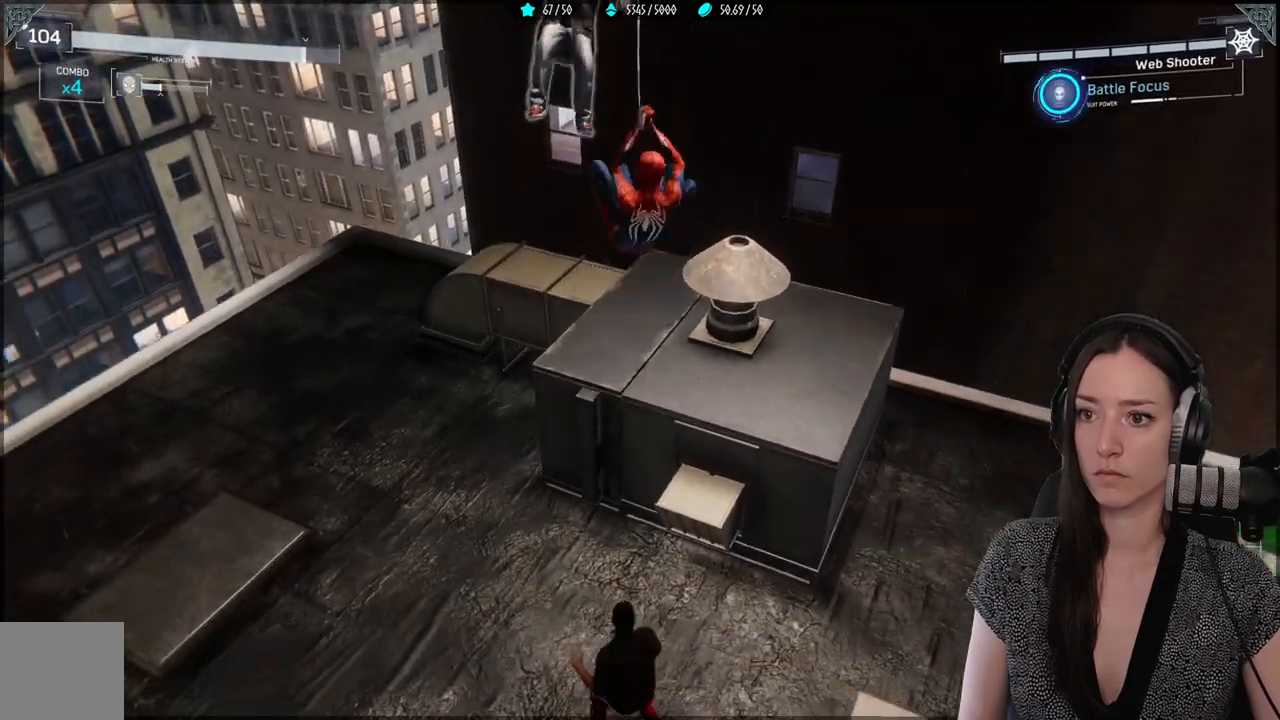
{"buttons": [], "left_stick": "center", "right_stick": "center", "events": []}
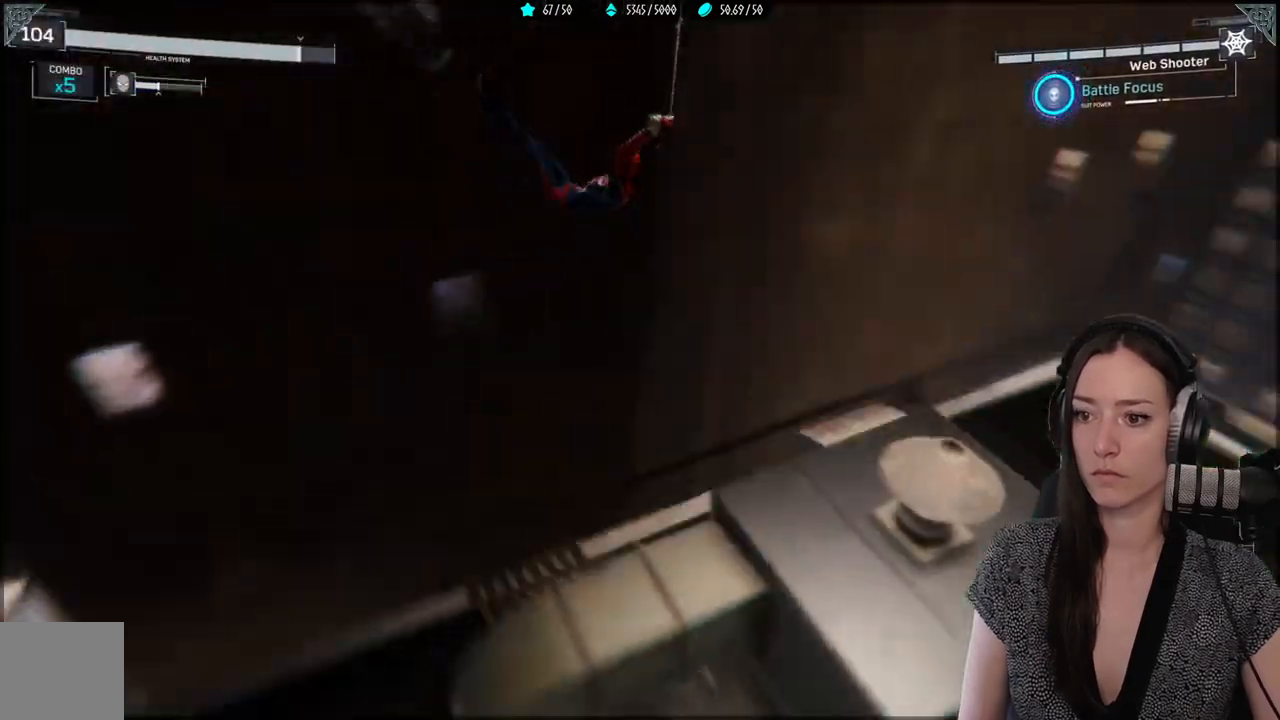
{"buttons": [], "left_stick": "up-right", "right_stick": "right", "events": [[17, "R2", "down"], [183, "left_stick", "down-right"], [183, "right_stick", "right"], [317, "R2", "up"], [350, "left_stick", "right"], [500, "left_stick", "up-right"]]}
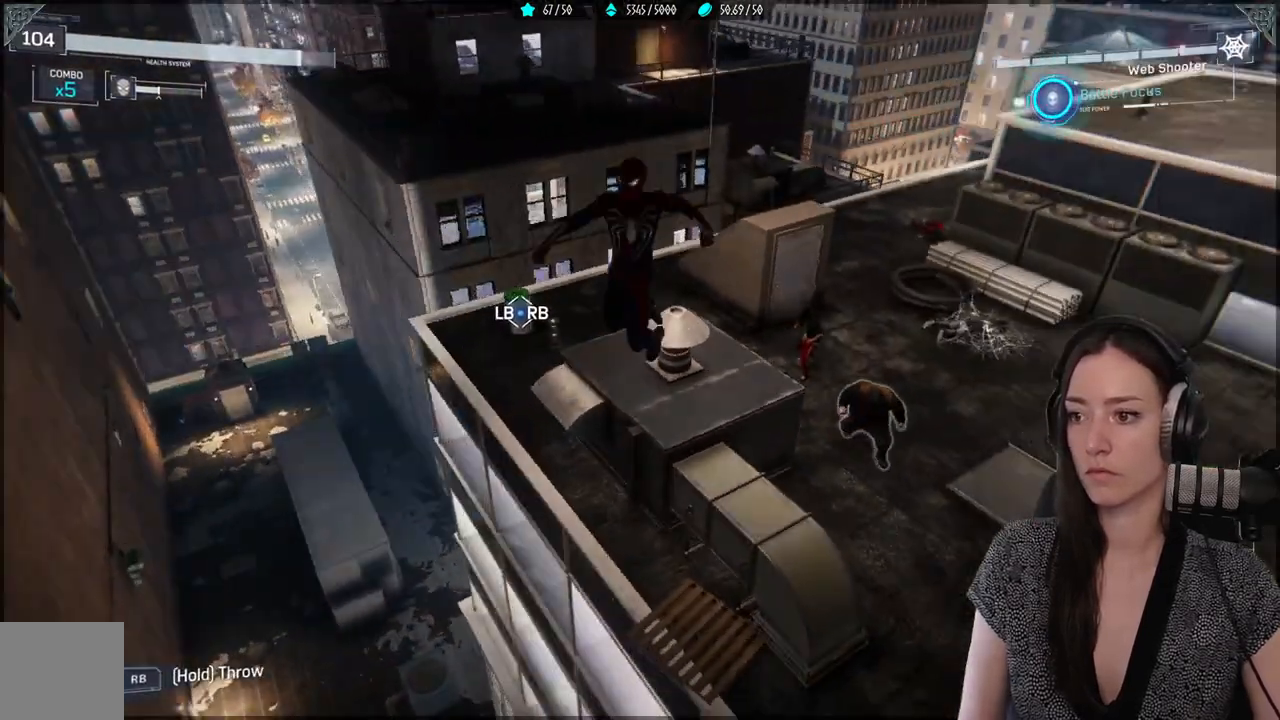
{"buttons": [], "left_stick": "up-right", "right_stick": "center", "events": [[133, "right_stick", "center"], [150, "Y", "down"], [267, "Y", "up"], [333, "Y", "down"], [483, "Y", "up"]]}
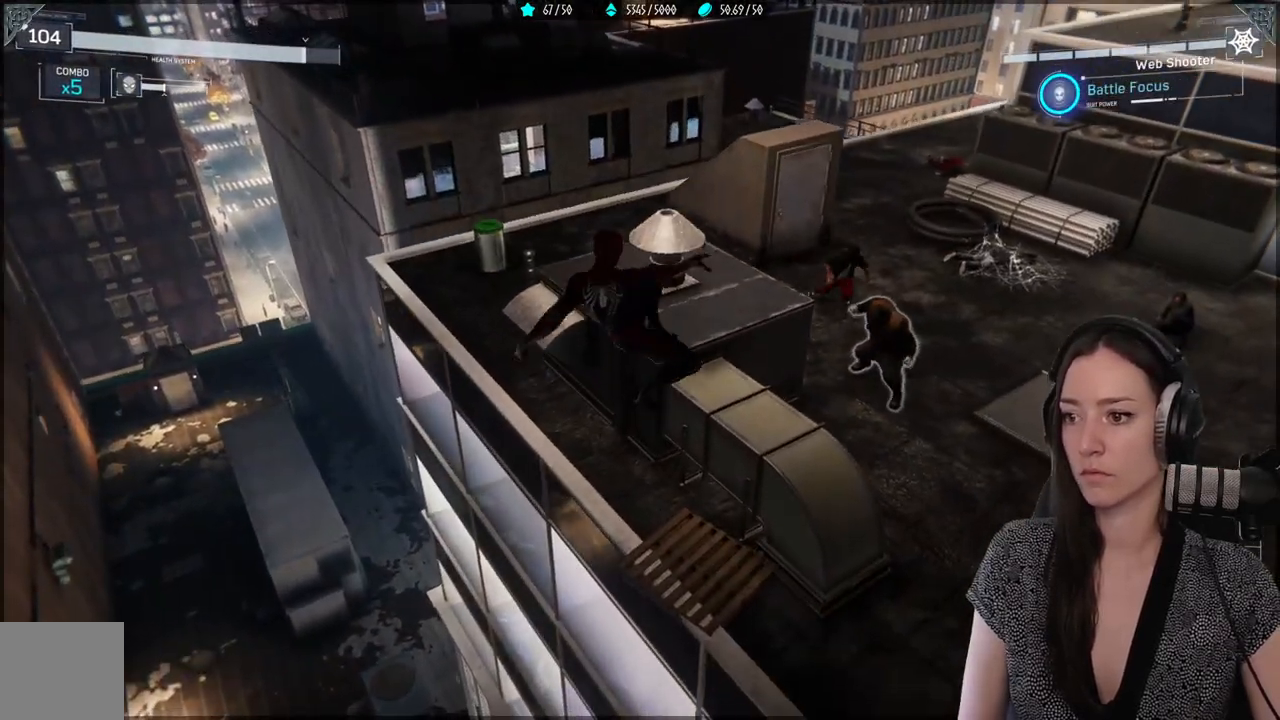
{"buttons": [], "left_stick": "center", "right_stick": "center", "events": [[450, "left_stick", "center"]]}
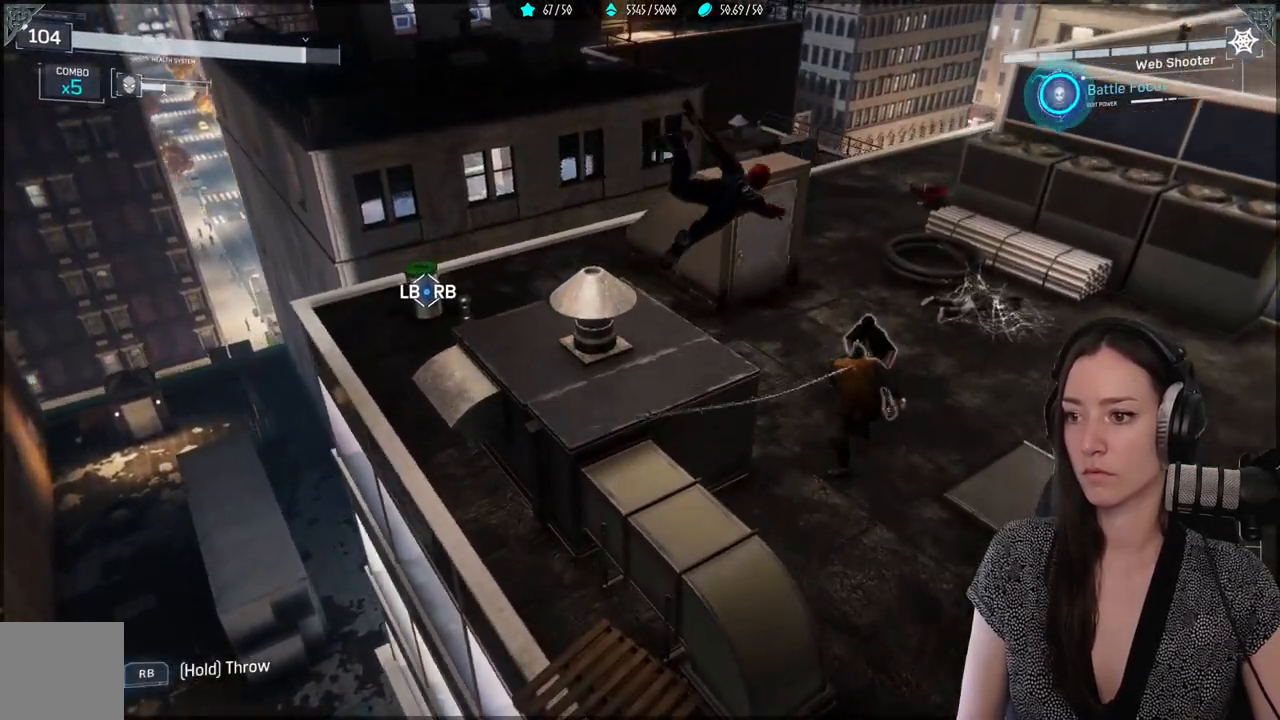
{"buttons": [], "left_stick": "center", "right_stick": "center", "events": [[400, "X", "down"], [500, "X", "up"]]}
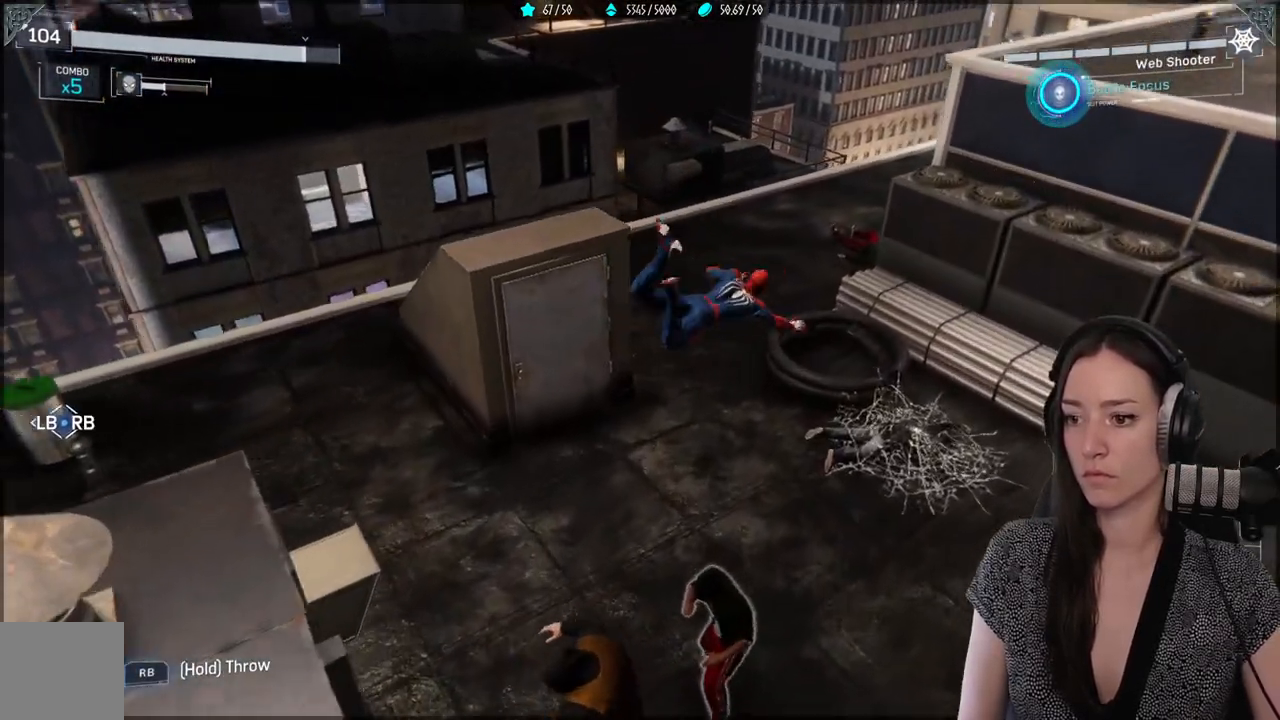
{"buttons": ["X"], "left_stick": "down", "right_stick": "center", "events": [[83, "X", "down"], [200, "X", "up"], [267, "X", "down"], [400, "left_stick", "down"]]}